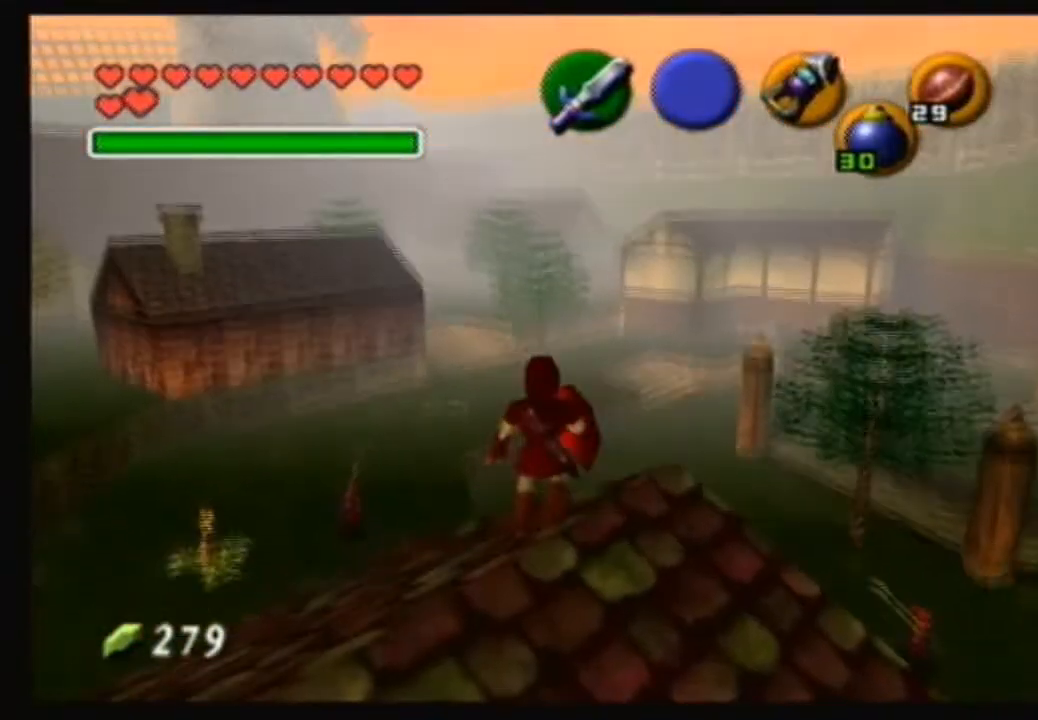
Gameplay with a controller (Nintendo layout); each line is a JSON object with the inputs held at the frame after it. "events" lists button and stick changes between this image and that frame as [ms after this image, input, new state], when the widget could be followed in between. Not read: L3 R3.
{"buttons": [], "left_stick": "center", "right_stick": "center", "events": [[33, "left_stick", "down-left"], [234, "left_stick", "center"]]}
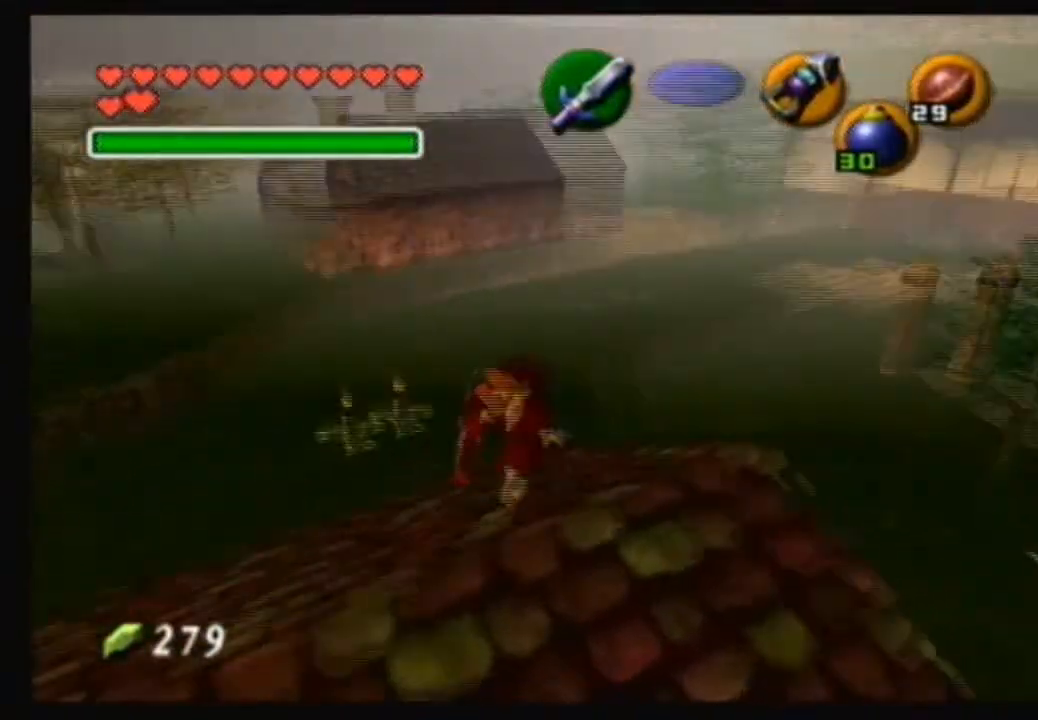
{"buttons": [], "left_stick": "center", "right_stick": "center", "events": [[333, "left_stick", "up-right"], [467, "left_stick", "center"]]}
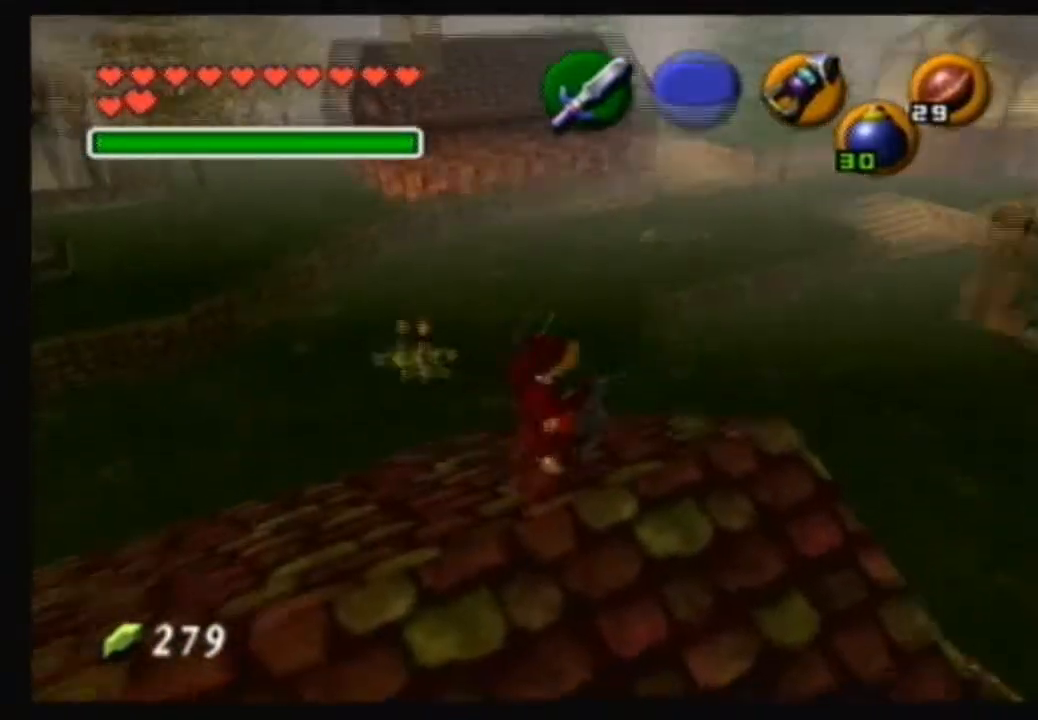
{"buttons": [], "left_stick": "up-left", "right_stick": "center", "events": [[334, "left_stick", "up-left"]]}
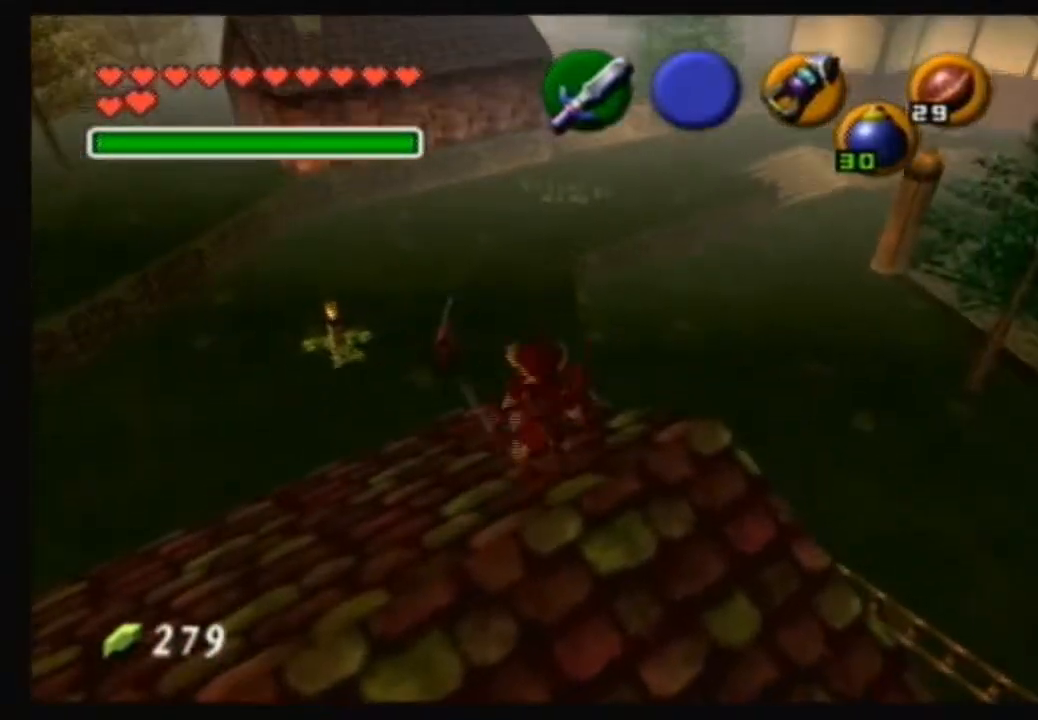
{"buttons": [], "left_stick": "up-left", "right_stick": "center", "events": [[133, "left_stick", "center"], [400, "left_stick", "up-left"]]}
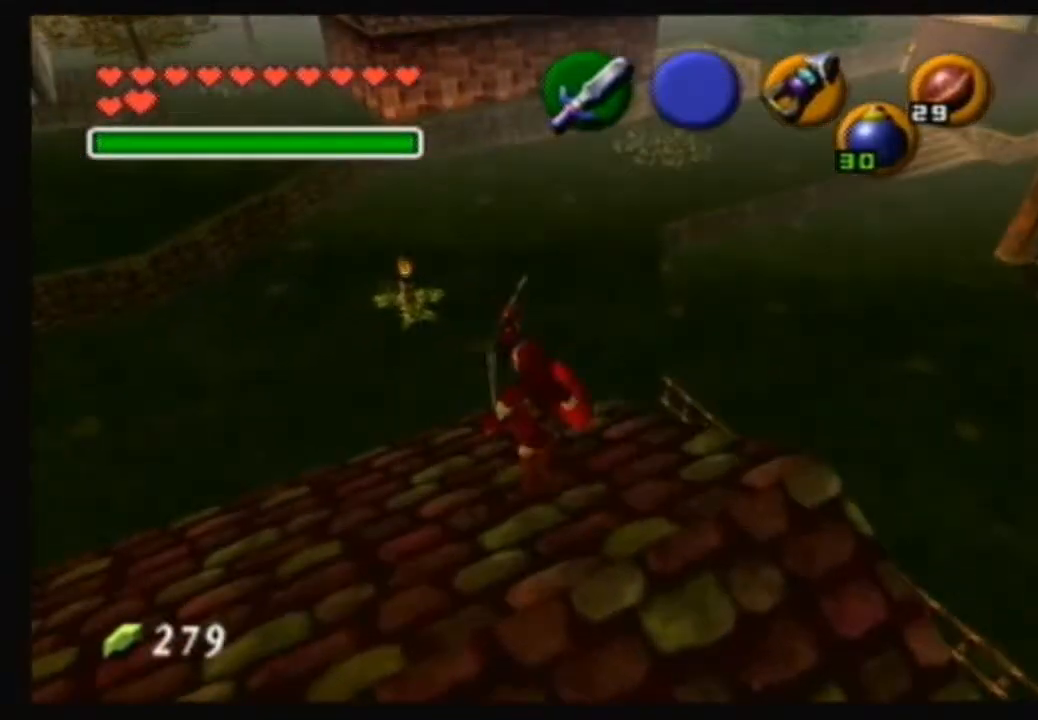
{"buttons": [], "left_stick": "center", "right_stick": "center", "events": [[200, "left_stick", "center"]]}
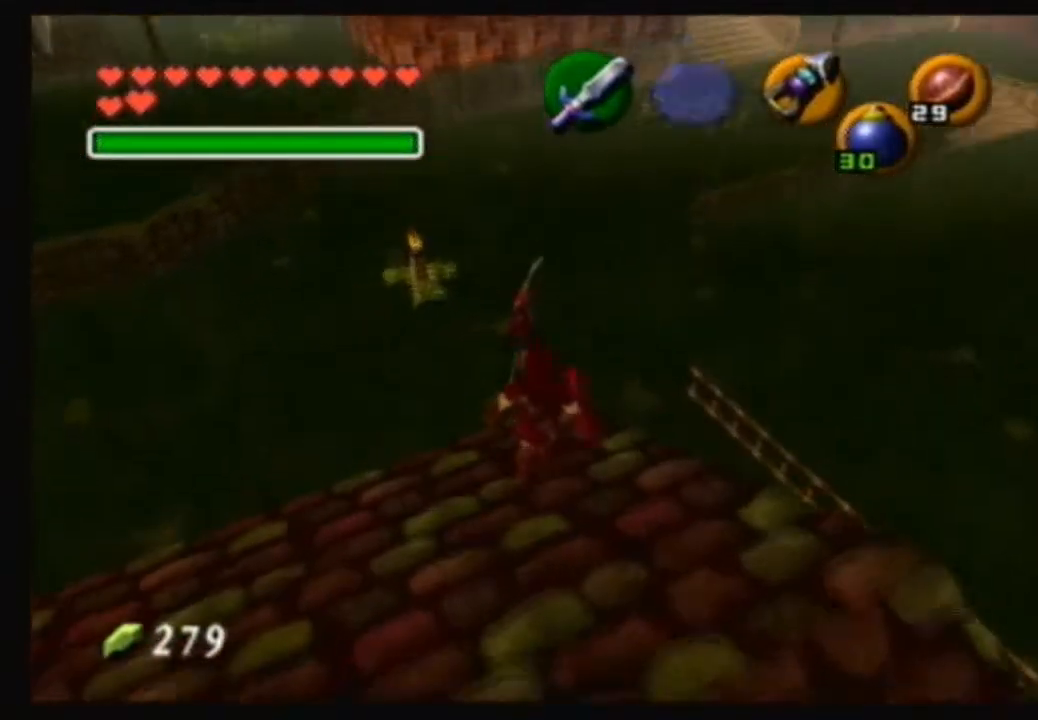
{"buttons": [], "left_stick": "center", "right_stick": "center", "events": [[66, "left_stick", "up"], [333, "left_stick", "center"]]}
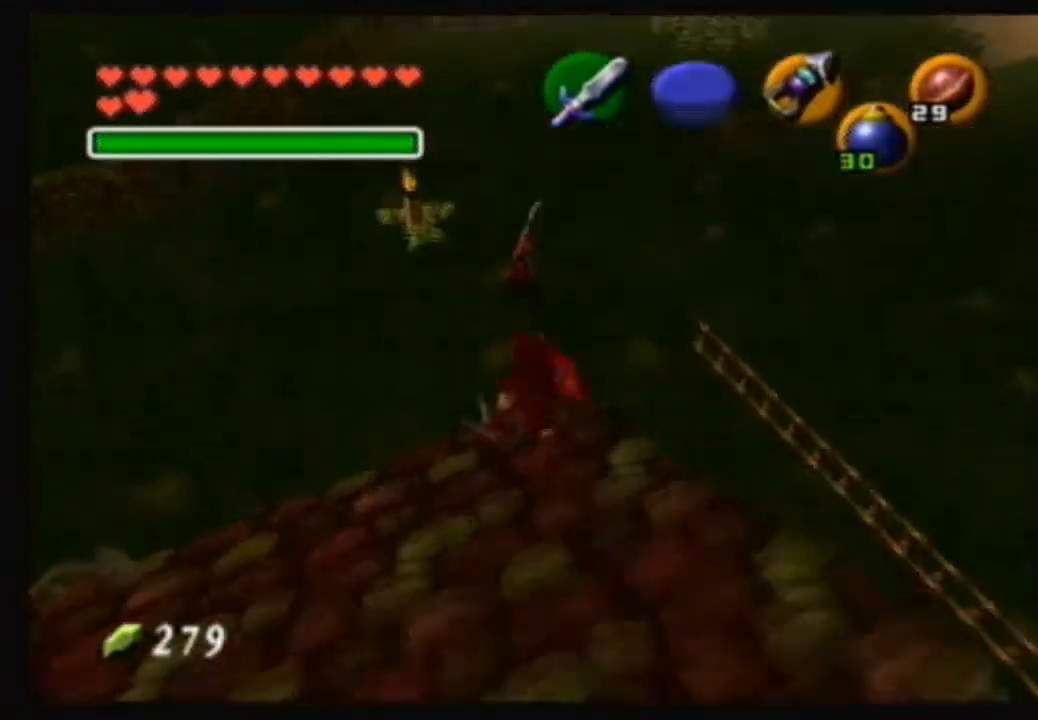
{"buttons": [], "left_stick": "center", "right_stick": "center", "events": [[134, "left_stick", "up"], [300, "left_stick", "center"], [334, "Y", "down"], [434, "Y", "up"]]}
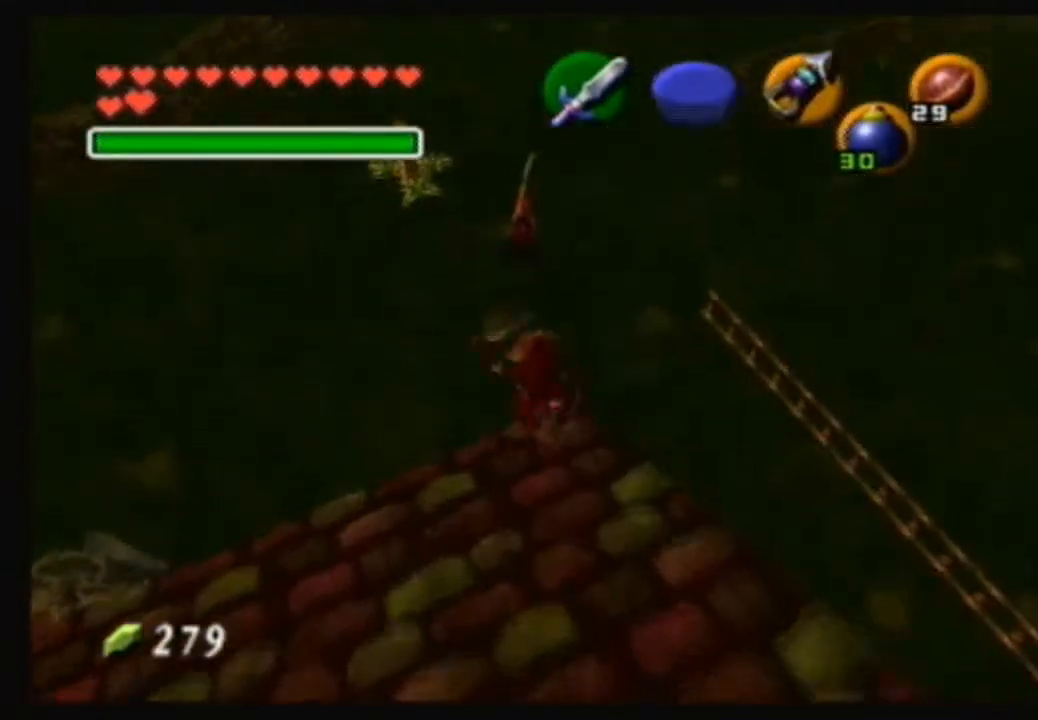
{"buttons": [], "left_stick": "up", "right_stick": "center", "events": [[433, "left_stick", "up"]]}
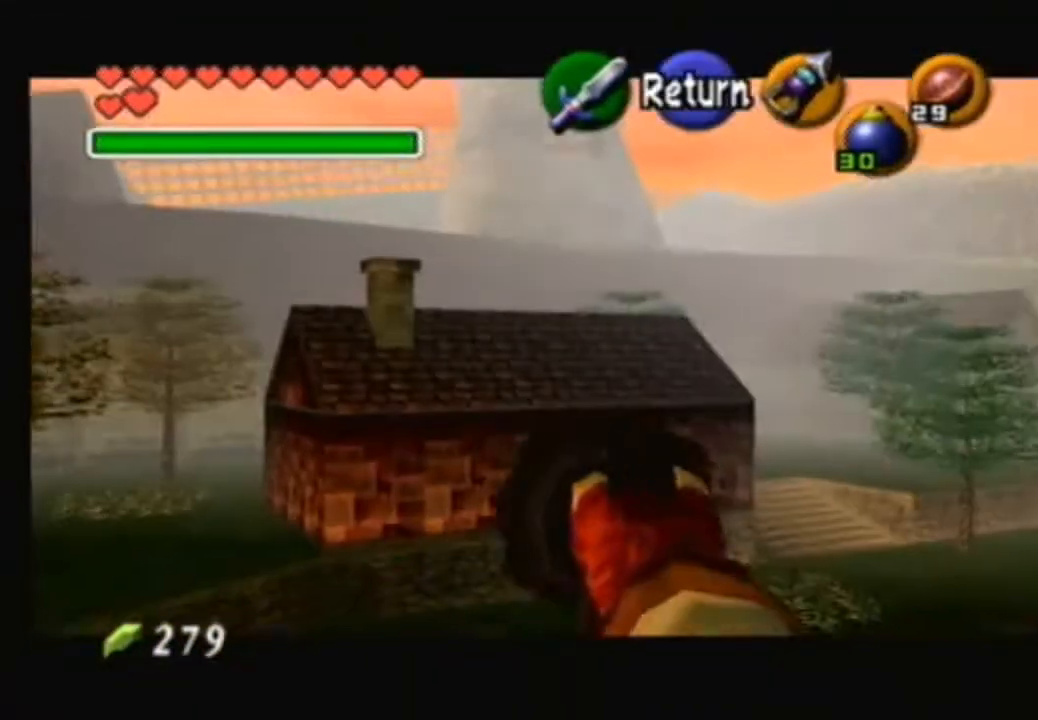
{"buttons": [], "left_stick": "center", "right_stick": "center", "events": [[467, "left_stick", "center"]]}
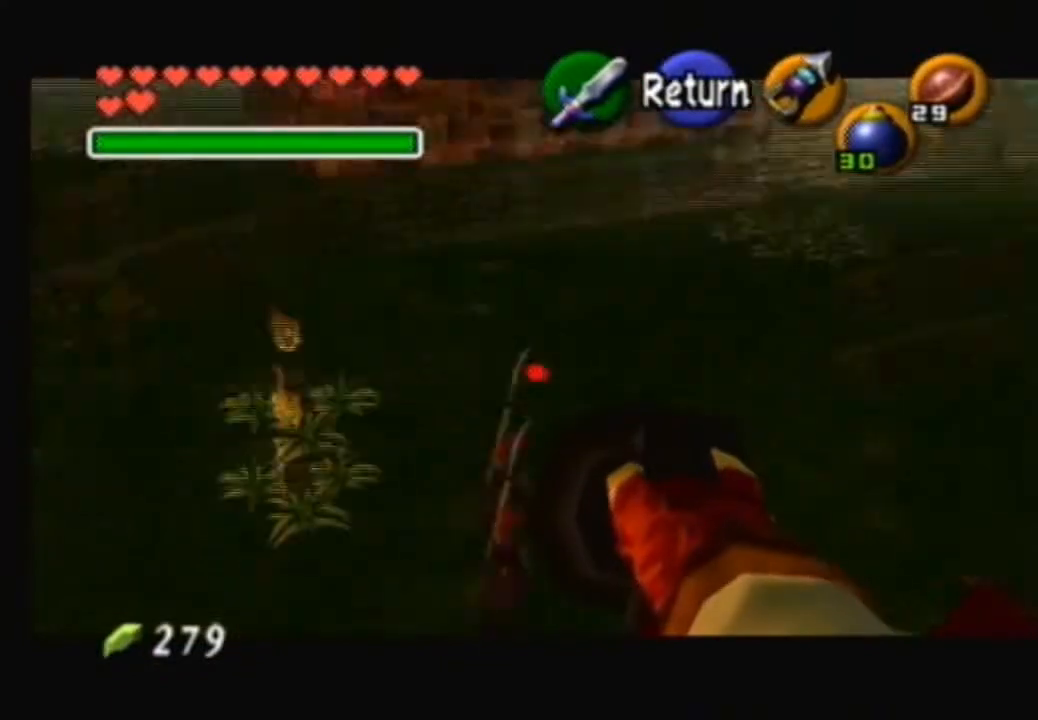
{"buttons": ["Y"], "left_stick": "center", "right_stick": "center", "events": [[333, "Y", "down"], [333, "left_stick", "up-left"], [500, "left_stick", "center"]]}
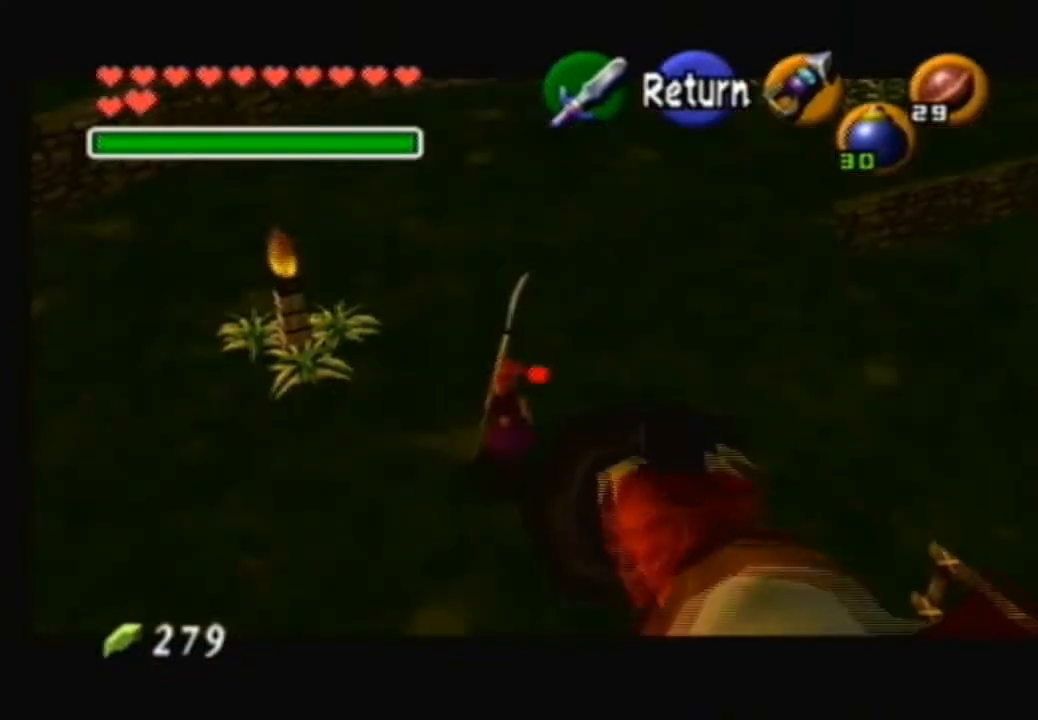
{"buttons": [], "left_stick": "center", "right_stick": "center", "events": [[67, "Y", "up"]]}
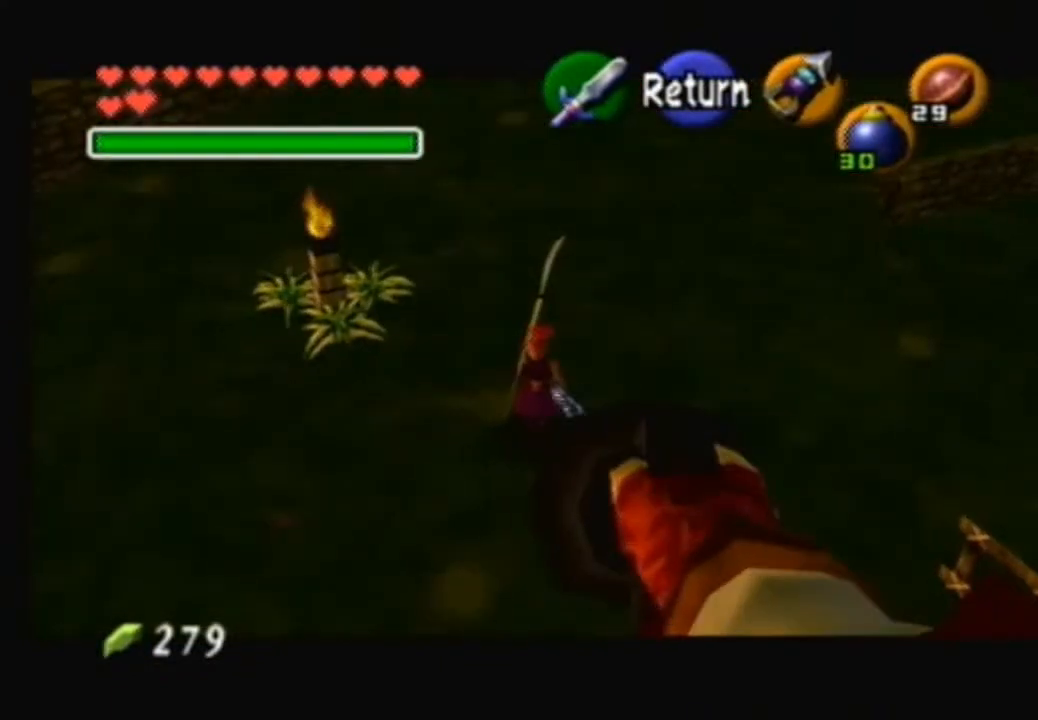
{"buttons": ["A"], "left_stick": "center", "right_stick": "center", "events": [[433, "A", "down"]]}
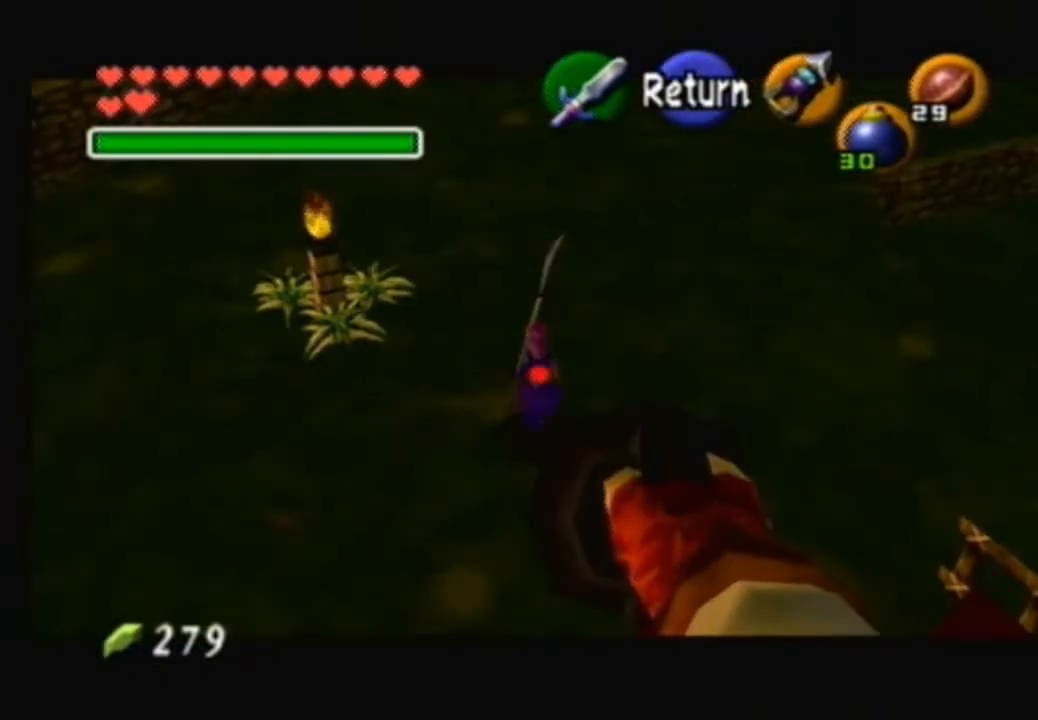
{"buttons": [], "left_stick": "up", "right_stick": "center", "events": [[67, "A", "up"], [100, "left_stick", "up"]]}
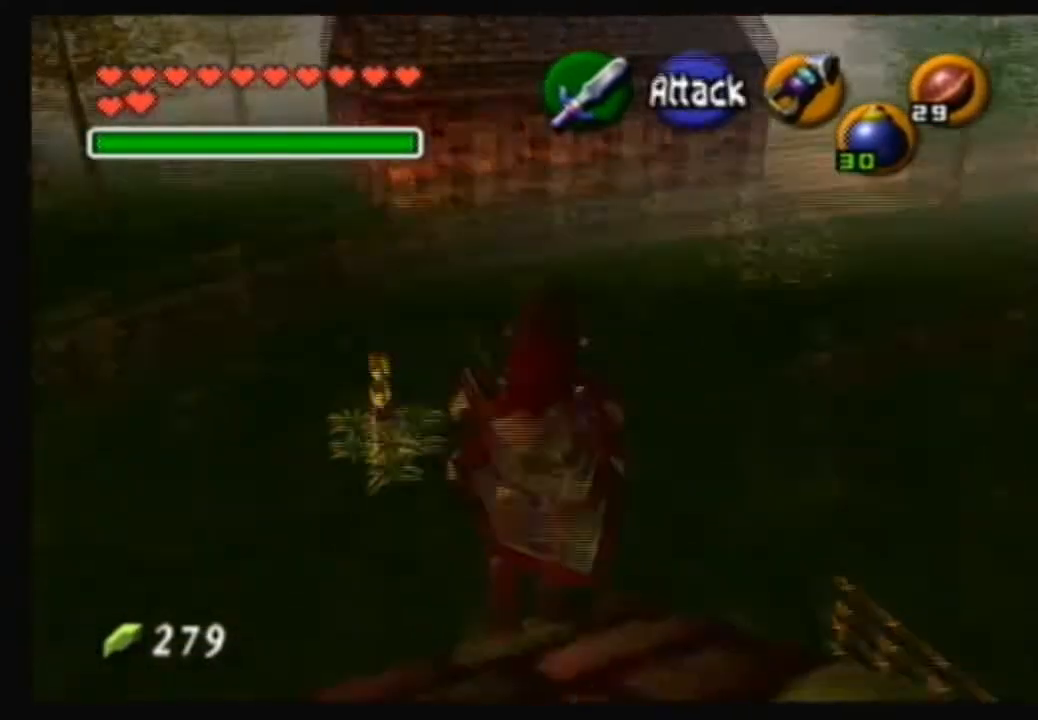
{"buttons": [], "left_stick": "up", "right_stick": "center", "events": []}
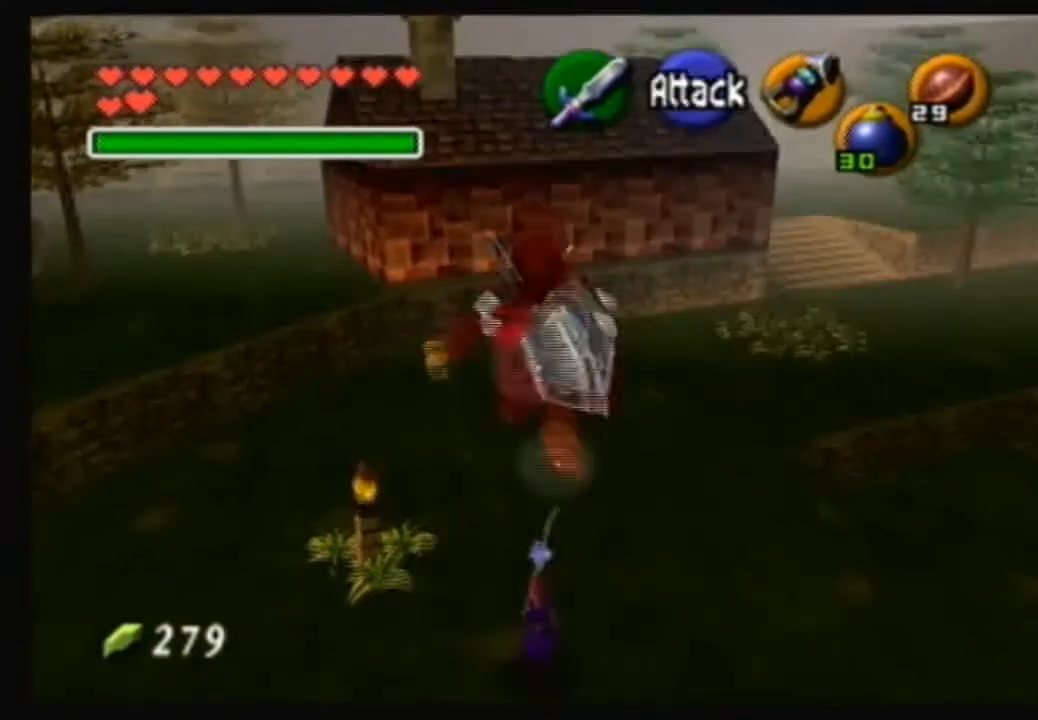
{"buttons": ["B"], "left_stick": "center", "right_stick": "center", "events": [[33, "left_stick", "center"], [67, "B", "down"], [200, "B", "up"], [267, "B", "down"], [367, "B", "up"], [467, "B", "down"]]}
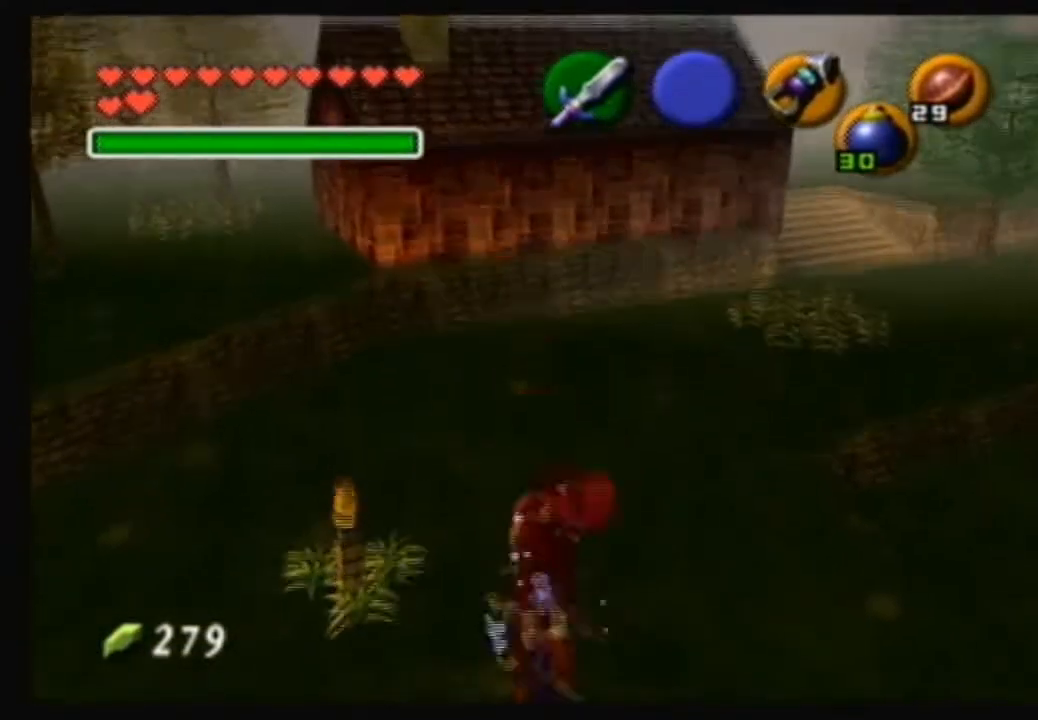
{"buttons": [], "left_stick": "center", "right_stick": "center", "events": [[200, "B", "up"]]}
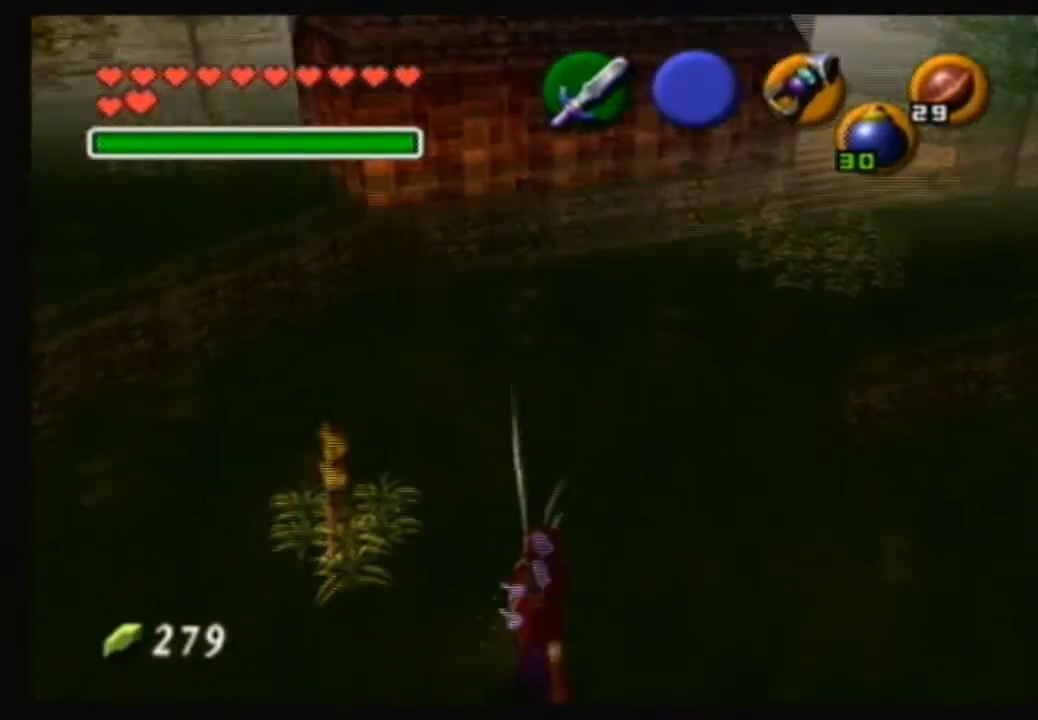
{"buttons": [], "left_stick": "up-left", "right_stick": "center", "events": [[467, "left_stick", "up-left"]]}
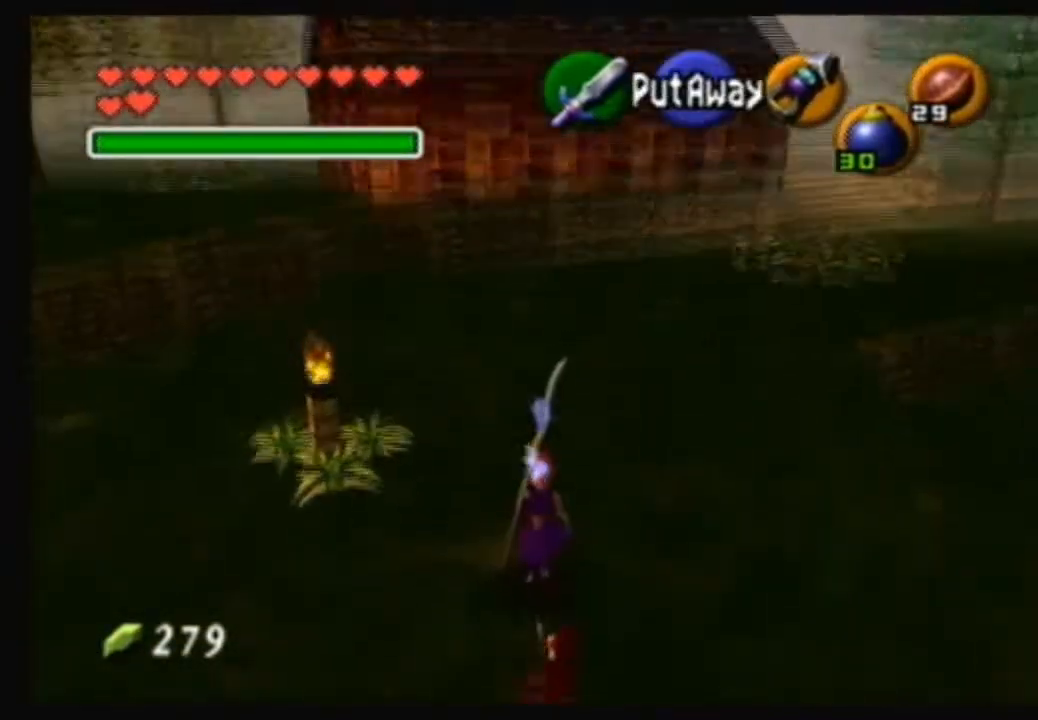
{"buttons": ["B"], "left_stick": "center", "right_stick": "center", "events": [[267, "B", "down"], [267, "left_stick", "up-right"], [400, "left_stick", "center"], [433, "B", "up"], [467, "B", "down"]]}
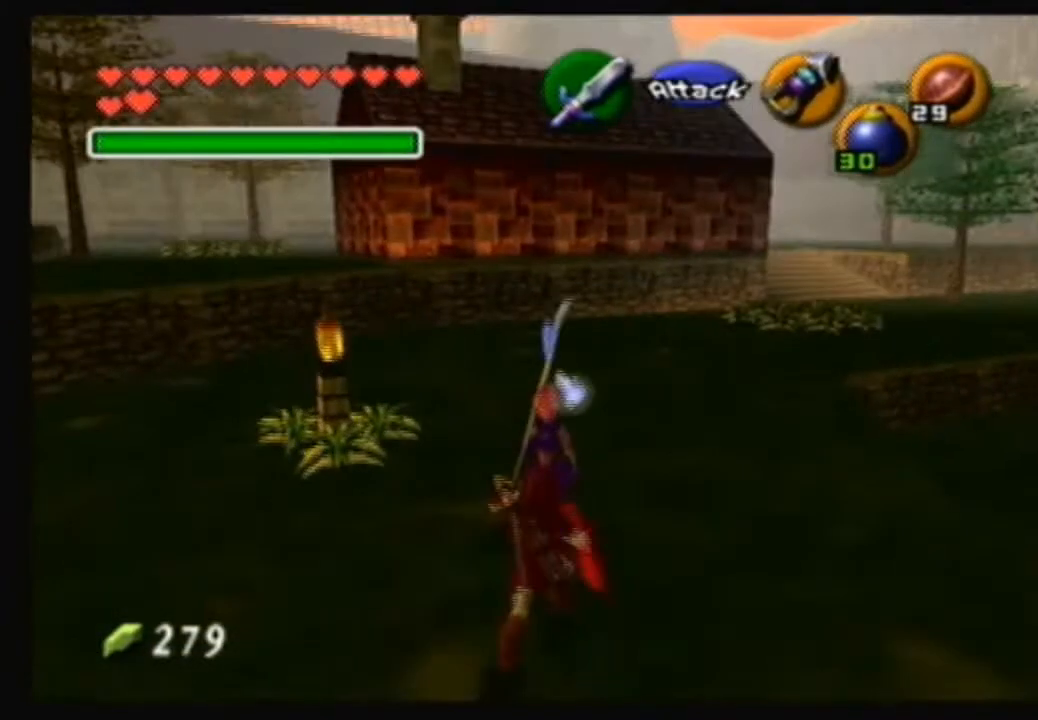
{"buttons": [], "left_stick": "up-left", "right_stick": "center", "events": [[100, "B", "up"], [167, "B", "down"], [267, "B", "up"], [467, "left_stick", "up-left"]]}
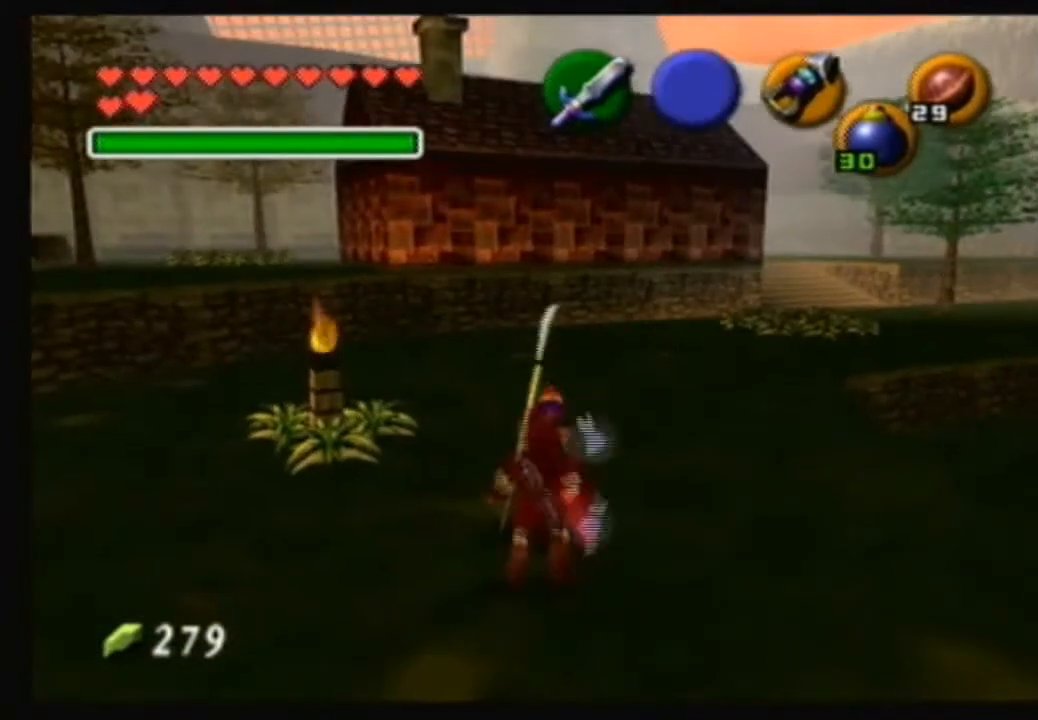
{"buttons": [], "left_stick": "up-left", "right_stick": "center", "events": []}
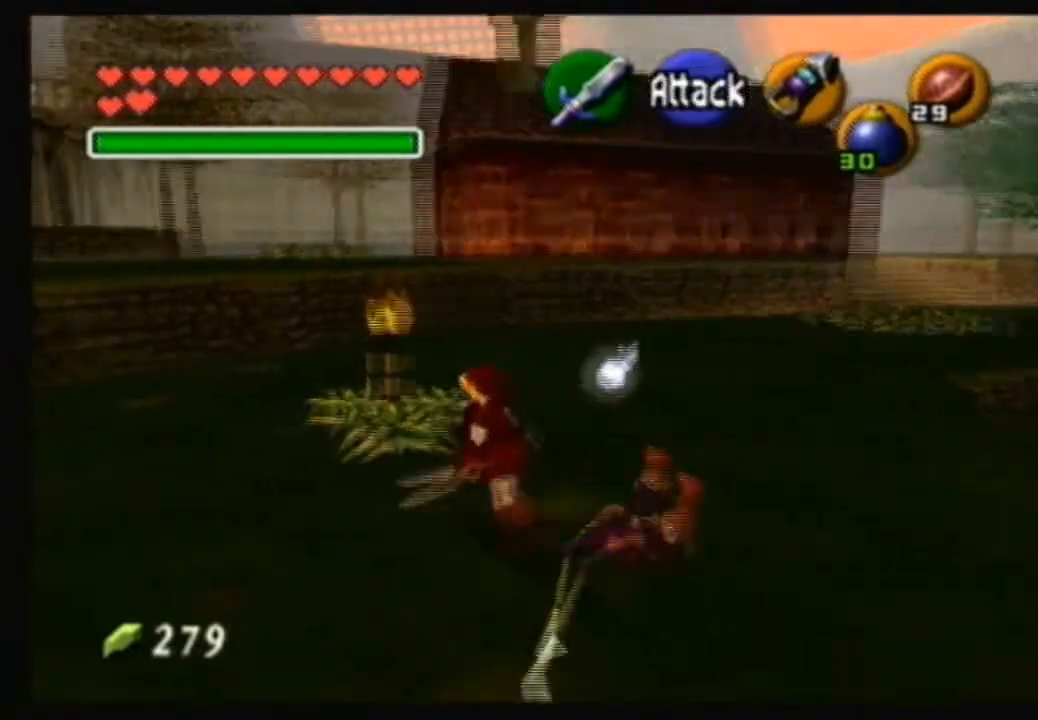
{"buttons": [], "left_stick": "up-left", "right_stick": "center", "events": []}
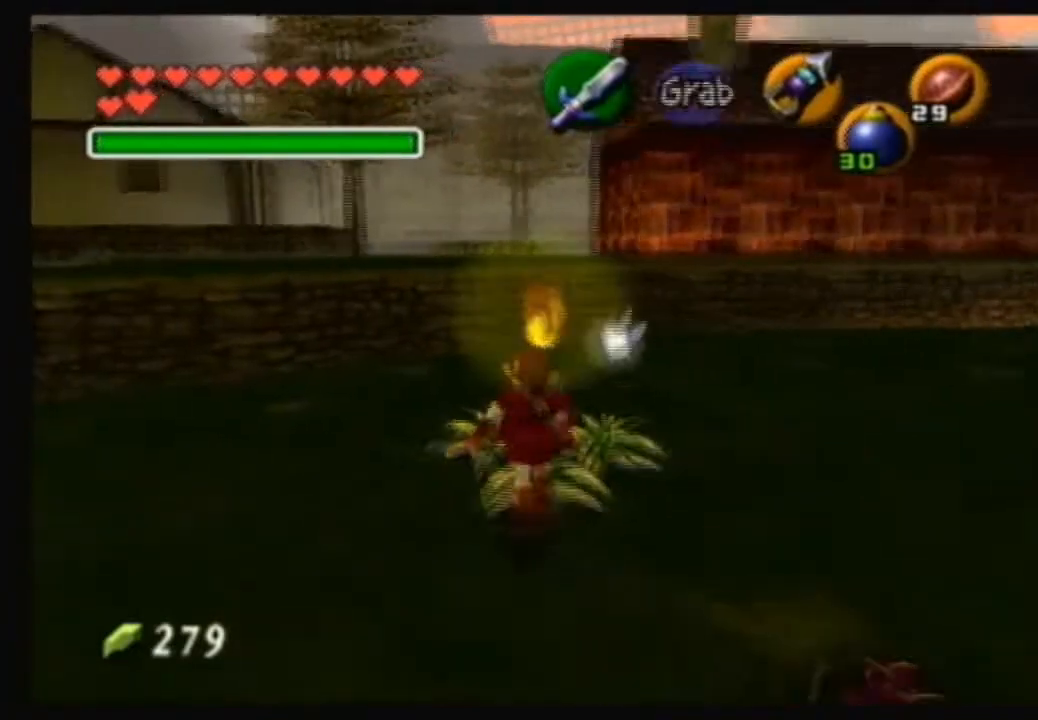
{"buttons": [], "left_stick": "down-left", "right_stick": "center", "events": [[267, "left_stick", "center"], [333, "left_stick", "up"], [433, "left_stick", "down-right"], [500, "left_stick", "down-left"]]}
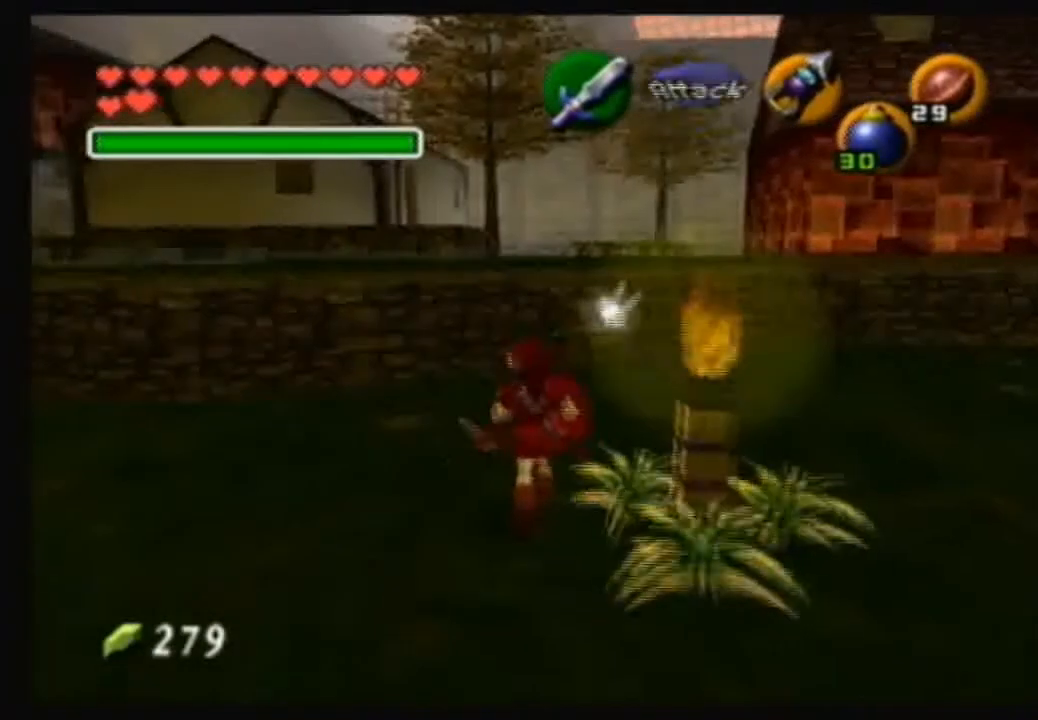
{"buttons": ["B"], "left_stick": "center", "right_stick": "center", "events": [[100, "left_stick", "up"], [200, "B", "down"], [200, "left_stick", "down-left"], [300, "B", "up"], [300, "left_stick", "up"], [401, "B", "down"], [467, "left_stick", "center"]]}
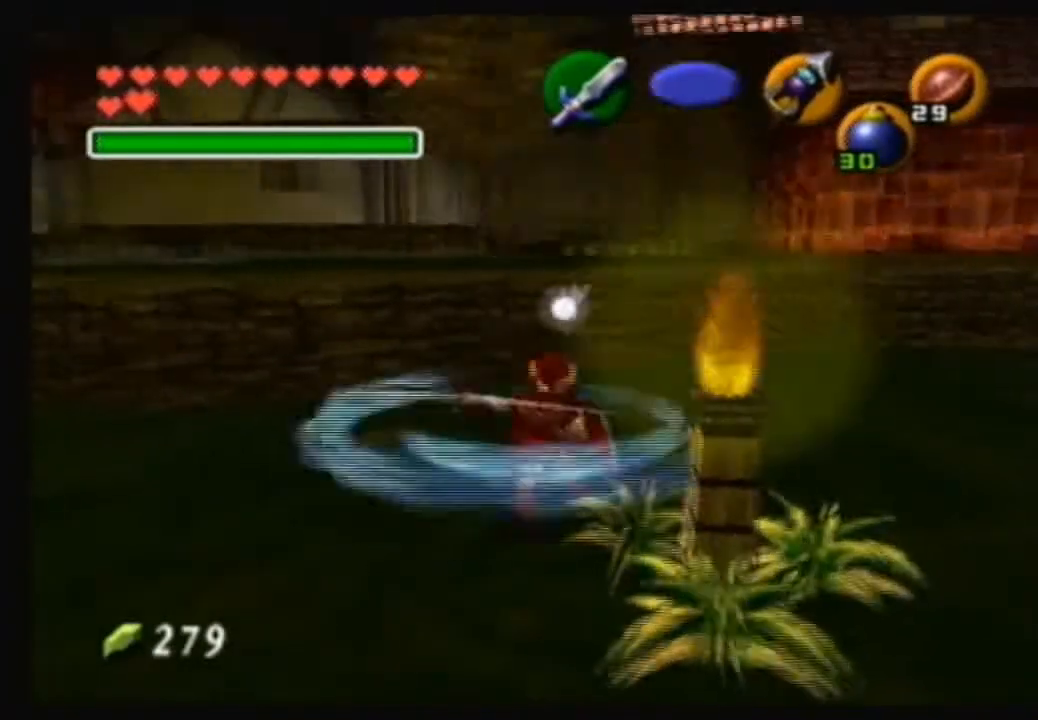
{"buttons": [], "left_stick": "center", "right_stick": "center", "events": [[33, "B", "up"]]}
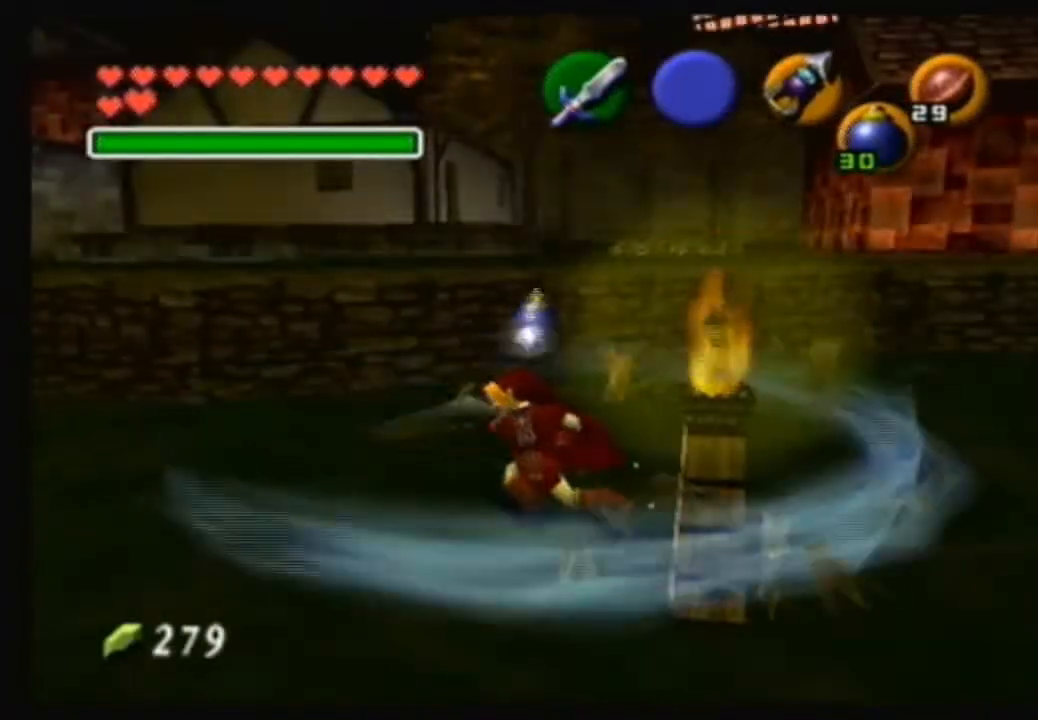
{"buttons": [], "left_stick": "center", "right_stick": "center", "events": [[167, "left_stick", "down"], [367, "left_stick", "center"]]}
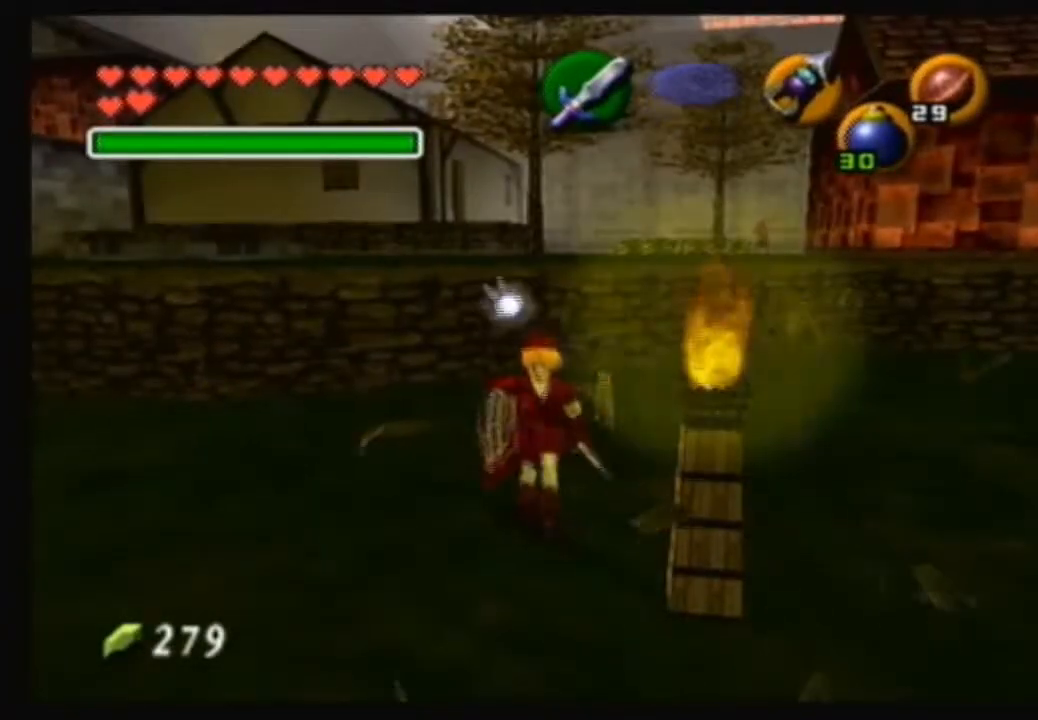
{"buttons": [], "left_stick": "center", "right_stick": "center", "events": []}
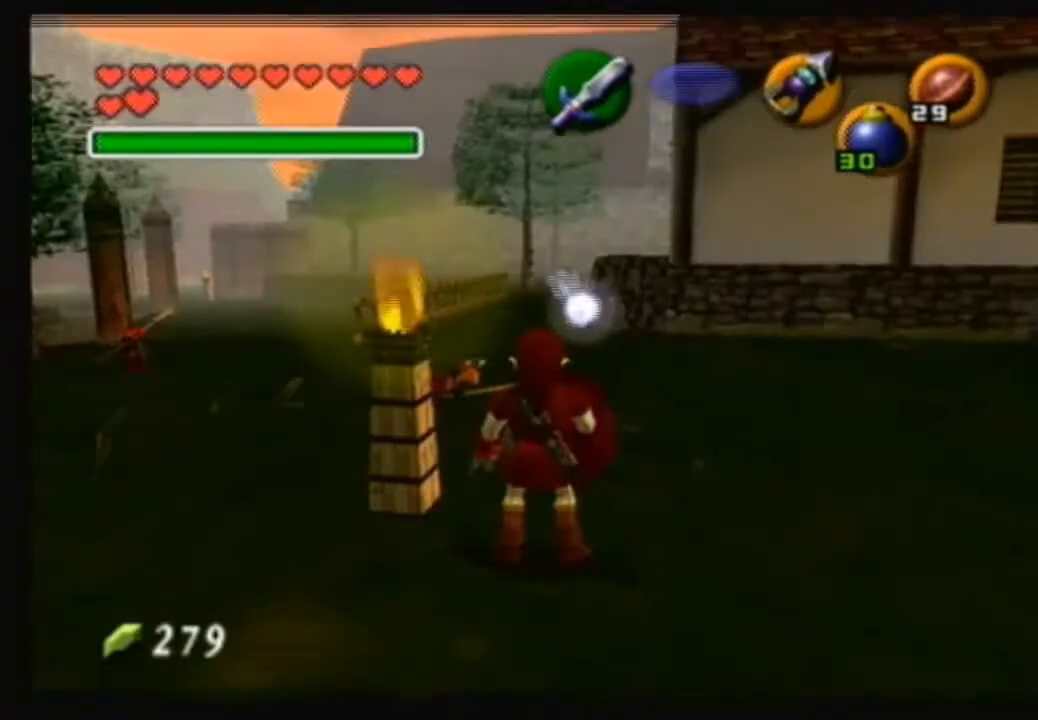
{"buttons": [], "left_stick": "center", "right_stick": "center", "events": []}
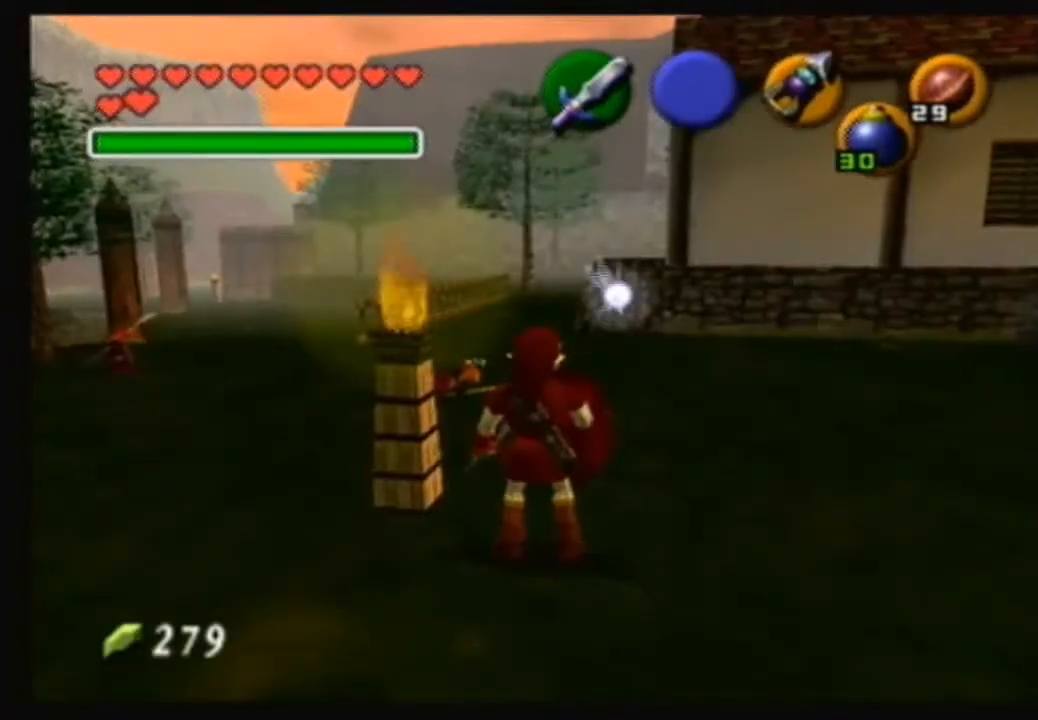
{"buttons": [], "left_stick": "up-right", "right_stick": "center", "events": [[333, "left_stick", "up-right"]]}
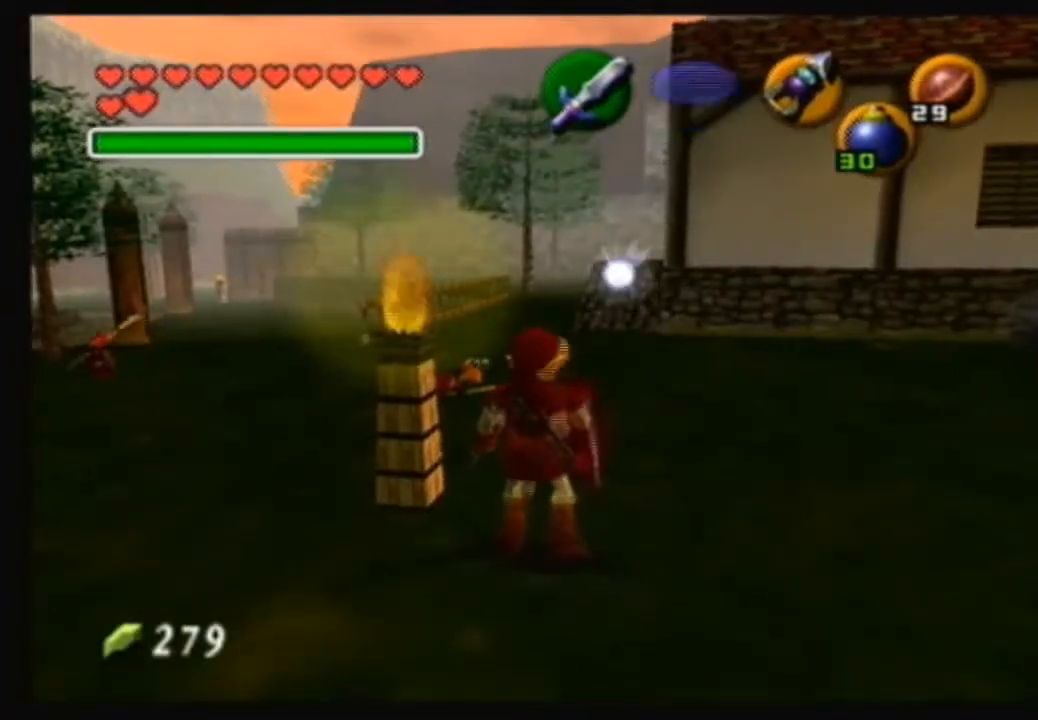
{"buttons": [], "left_stick": "center", "right_stick": "center", "events": [[100, "left_stick", "center"]]}
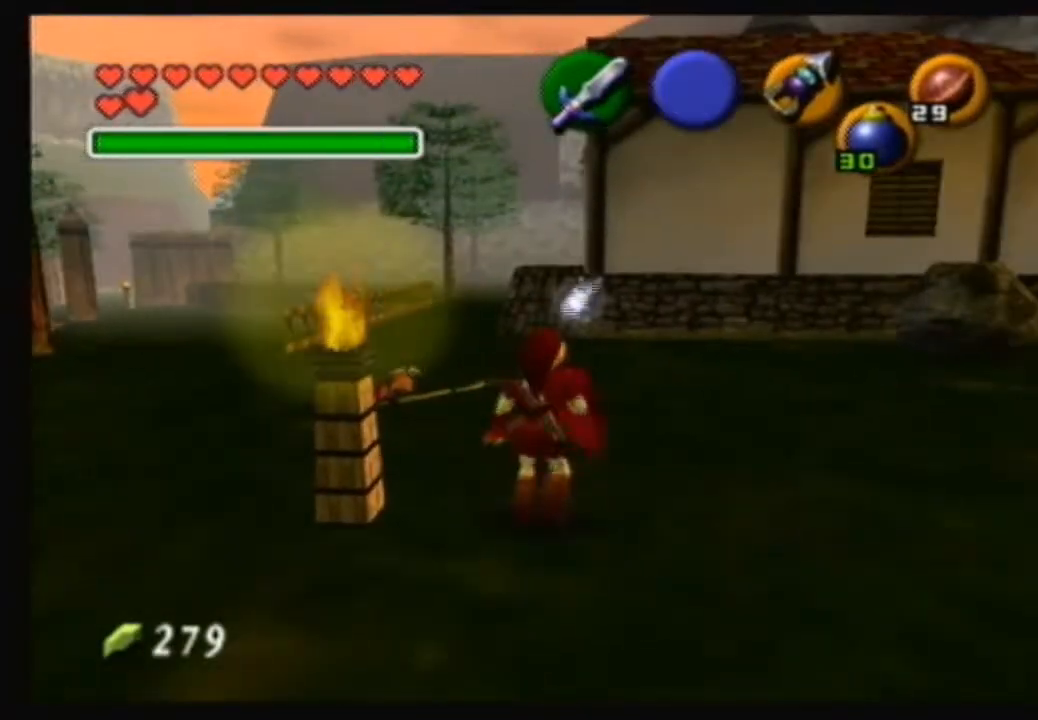
{"buttons": [], "left_stick": "center", "right_stick": "center", "events": [[33, "left_stick", "up-left"], [200, "left_stick", "center"]]}
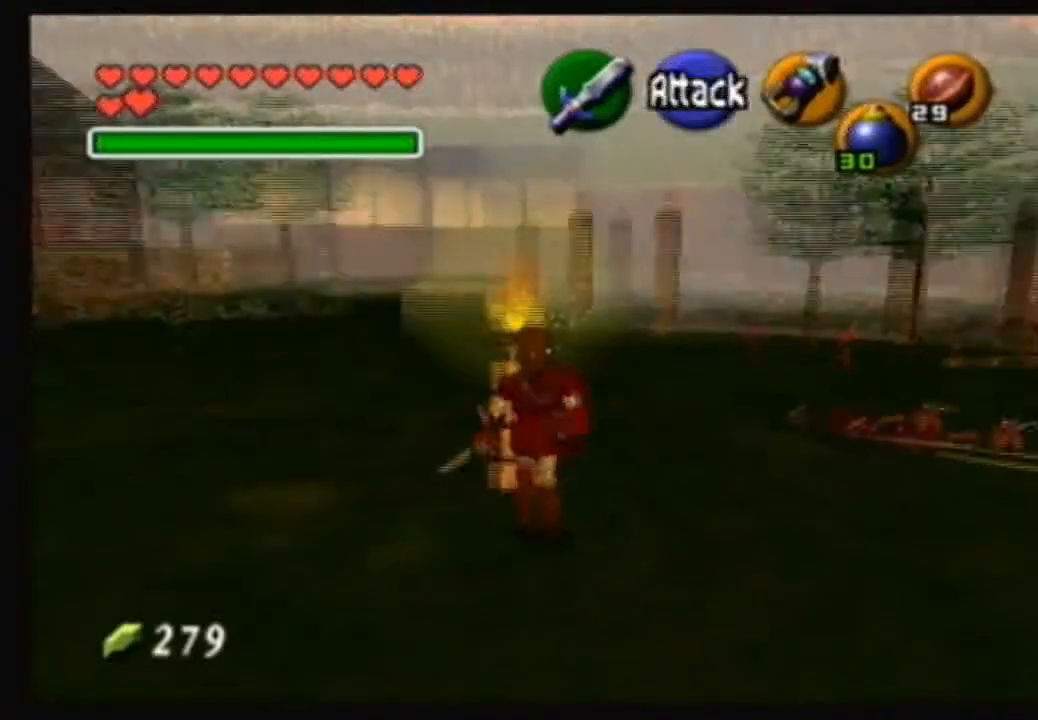
{"buttons": [], "left_stick": "up-right", "right_stick": "center", "events": [[134, "left_stick", "up-right"]]}